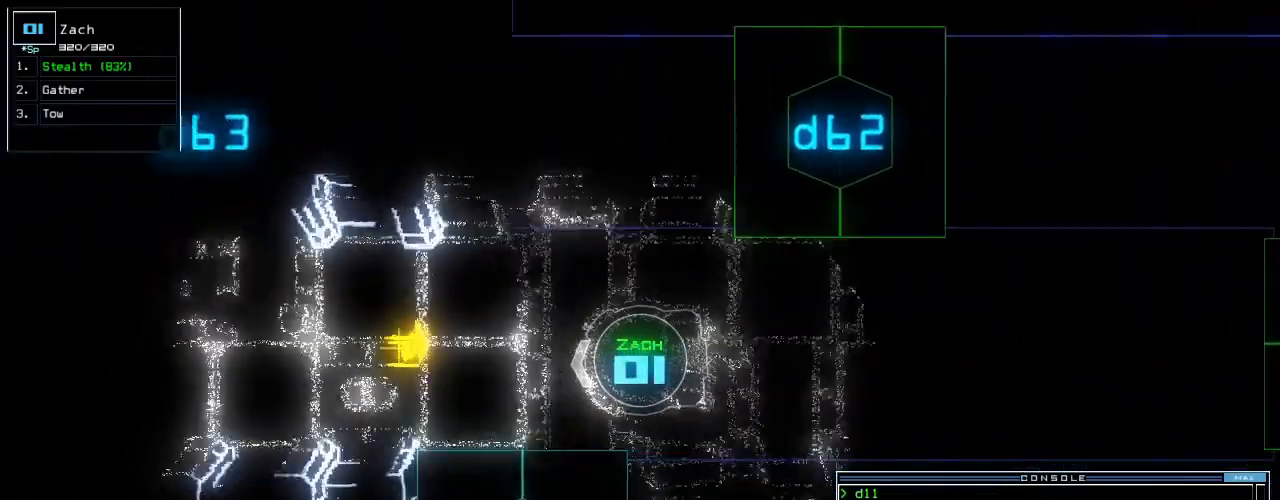
Gameplay with keyboard; each line is a JSON object with the keys held at the frame after it. "events" lists presses ("down") and releases ("up") of ".", "0", "1", "2", "3", "4", "5", "6", "7", "8", "9", "a", "b", "backspace", "c", "caps_lock", "comma", "ctrl_l", "ctrl_r", "d", "down", "e", "equals", "escape", "f", "f5", "g", "h", "i", "j", "k", "l", "left", "m", "minus", "n", "o", "p", "q", "quote", "r", "return", "right", "s", "semicolon", "shift_l", "shift_r", "space", "t", "tab", "tilde", "u", "up", "v", "w", "x", "y" and "z" between this image and that frame as [ms after this image, input, new state], when the widget could be followed in between. No other keys are recorded. Mouse input is not recorded.
{"keys": ["up"], "events": [[60, "right", "down"], [140, "right", "up"]]}
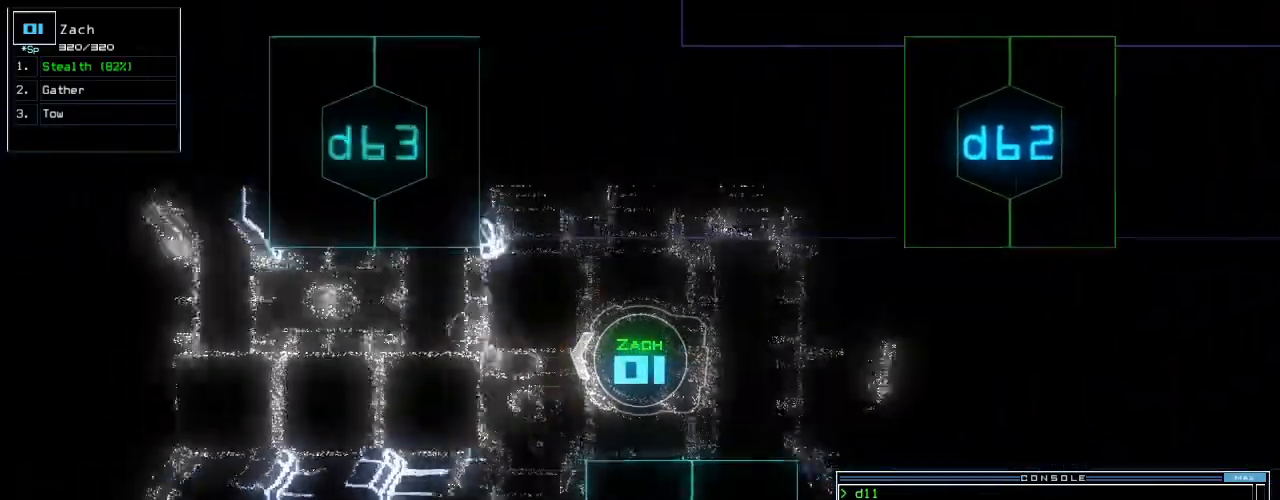
{"keys": ["s", "up"], "events": [[480, "s", "down"]]}
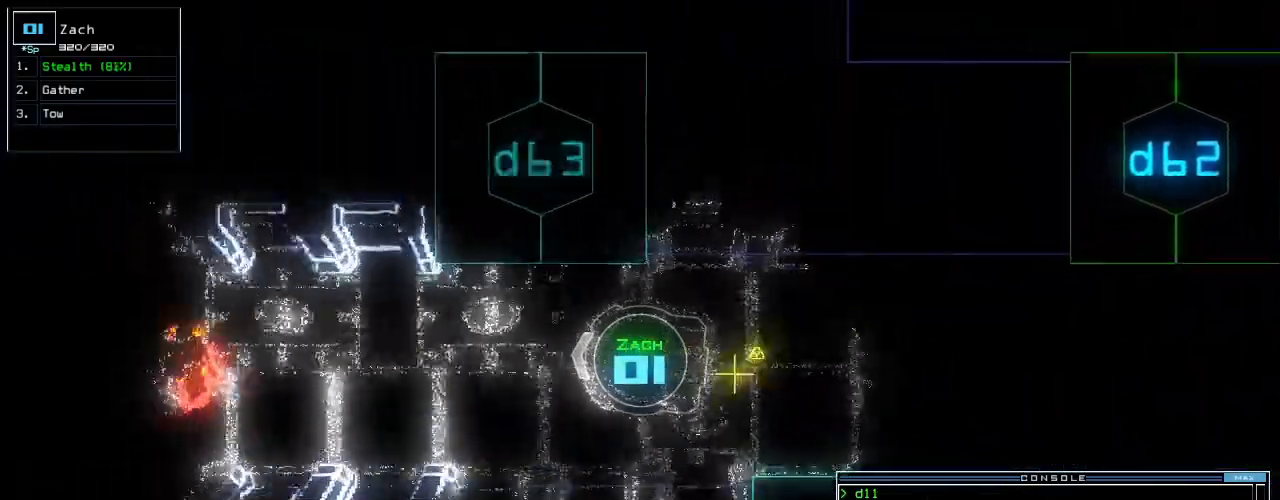
{"keys": ["up"], "events": [[60, "t", "down"], [100, "s", "up"], [140, "t", "up"], [220, "a", "down"], [320, "a", "up"], [380, "return", "down"], [460, "return", "up"]]}
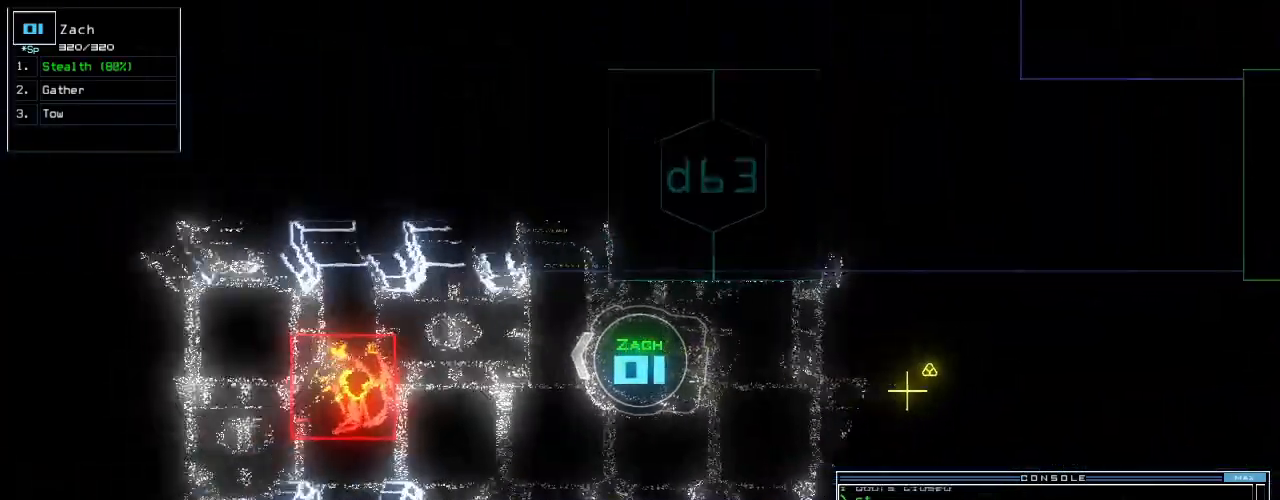
{"keys": ["space"], "events": [[80, "up", "up"], [140, "down", "down"], [460, "space", "down"], [480, "down", "up"]]}
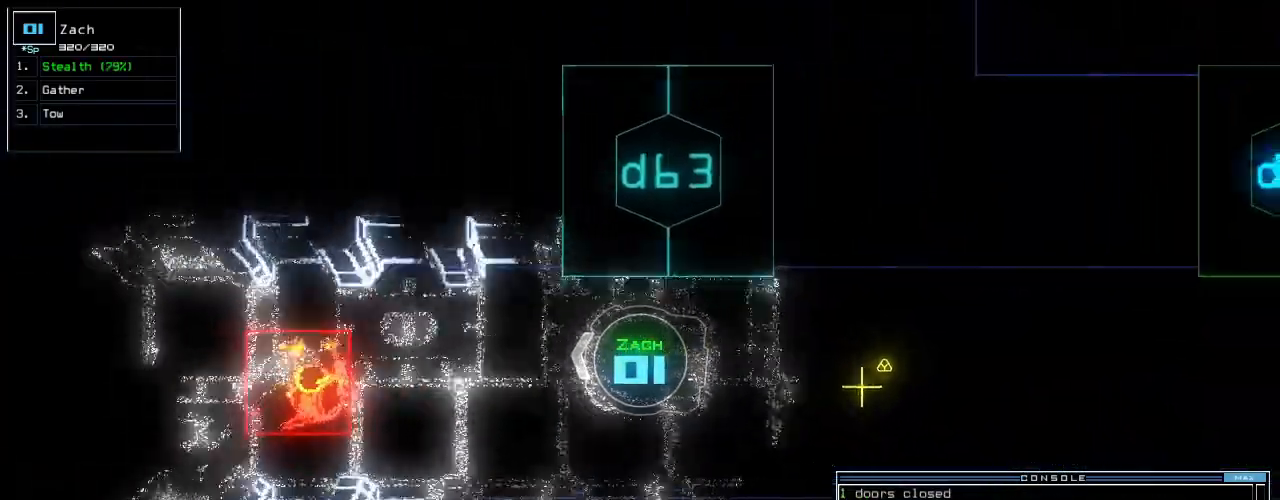
{"keys": [], "events": [[20, "space", "up"]]}
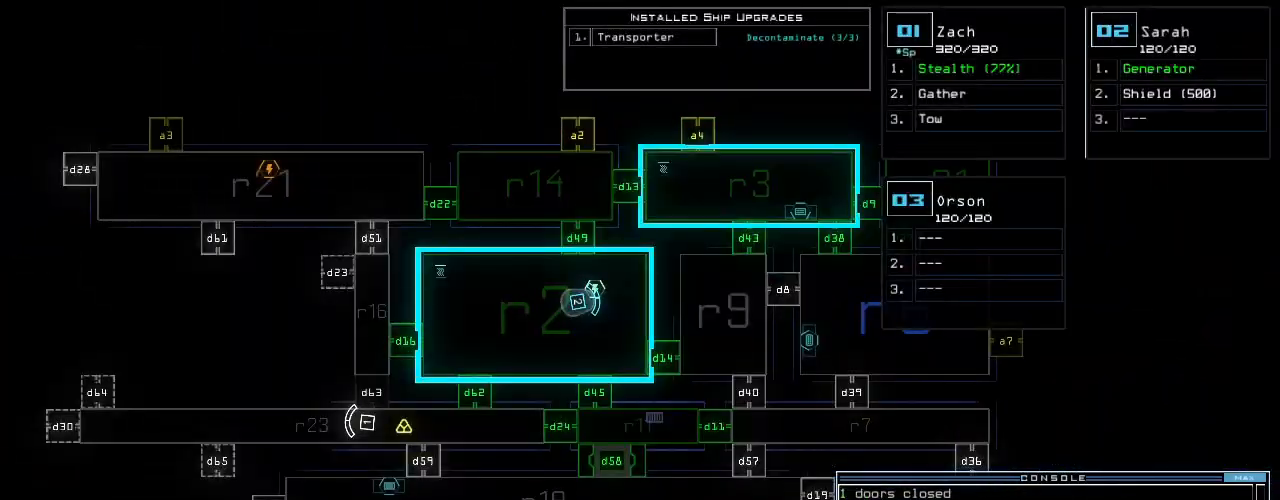
{"keys": ["down"], "events": [[280, "space", "down"], [300, "down", "down"], [340, "space", "up"], [420, "d", "down"], [500, "d", "up"]]}
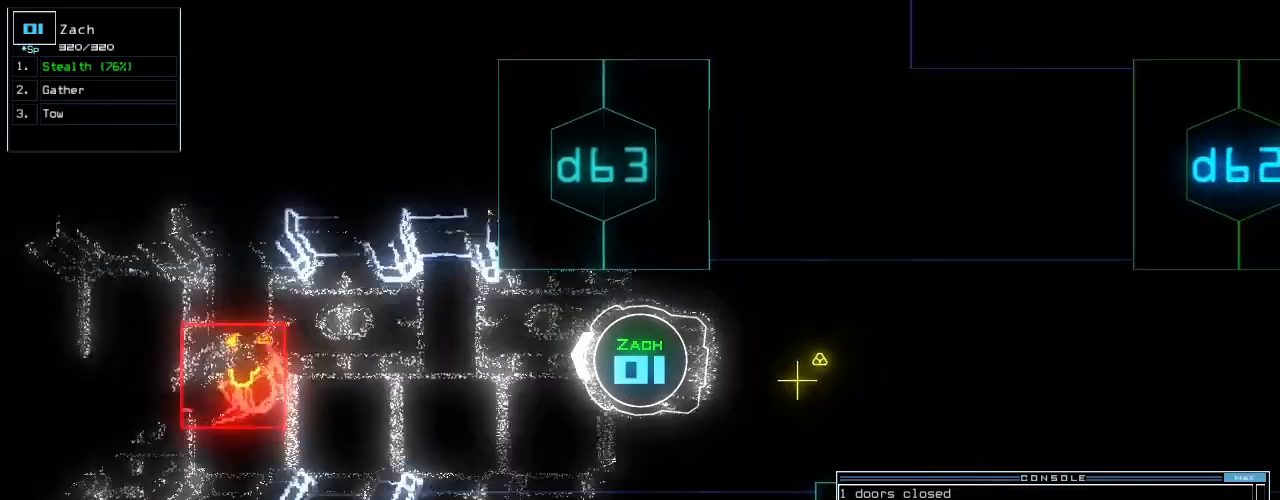
{"keys": [], "events": [[140, "2", "down"], [180, "2", "up"], [440, "down", "up"]]}
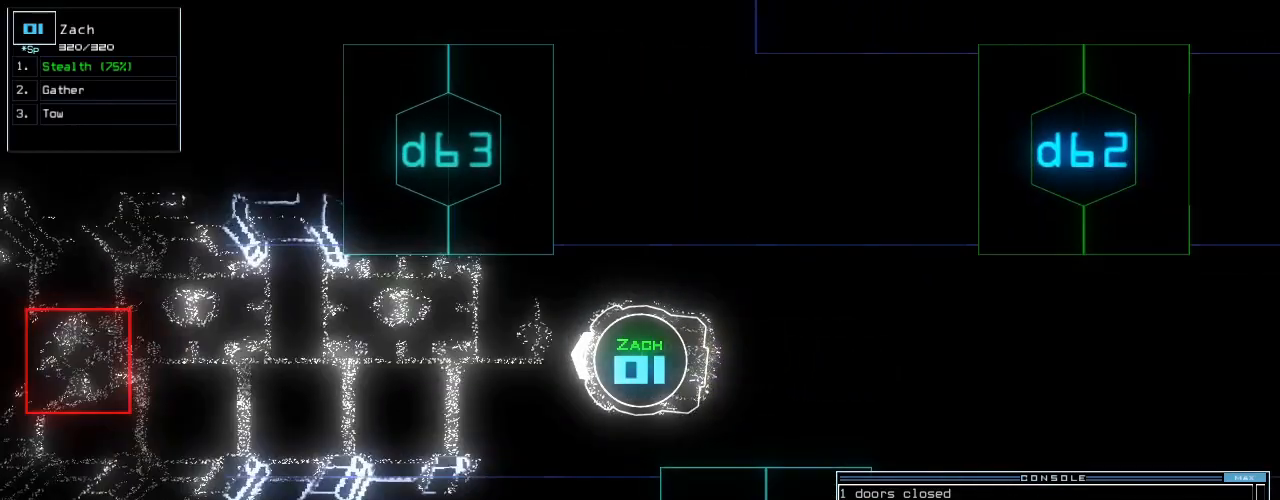
{"keys": [], "events": [[60, "4", "down"], [100, "return", "down"], [120, "4", "up"], [160, "return", "up"]]}
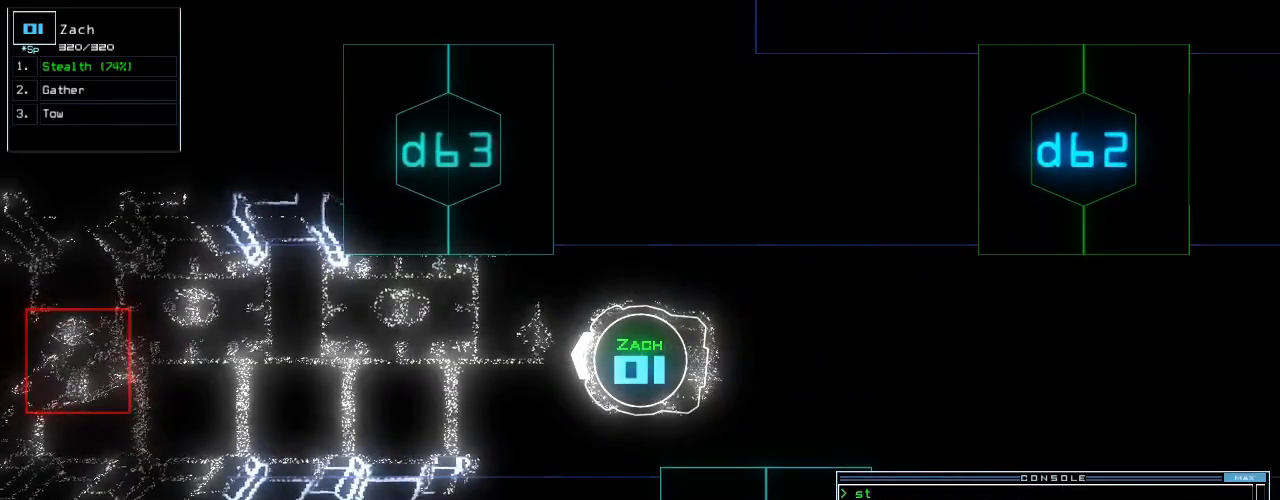
{"keys": [], "events": []}
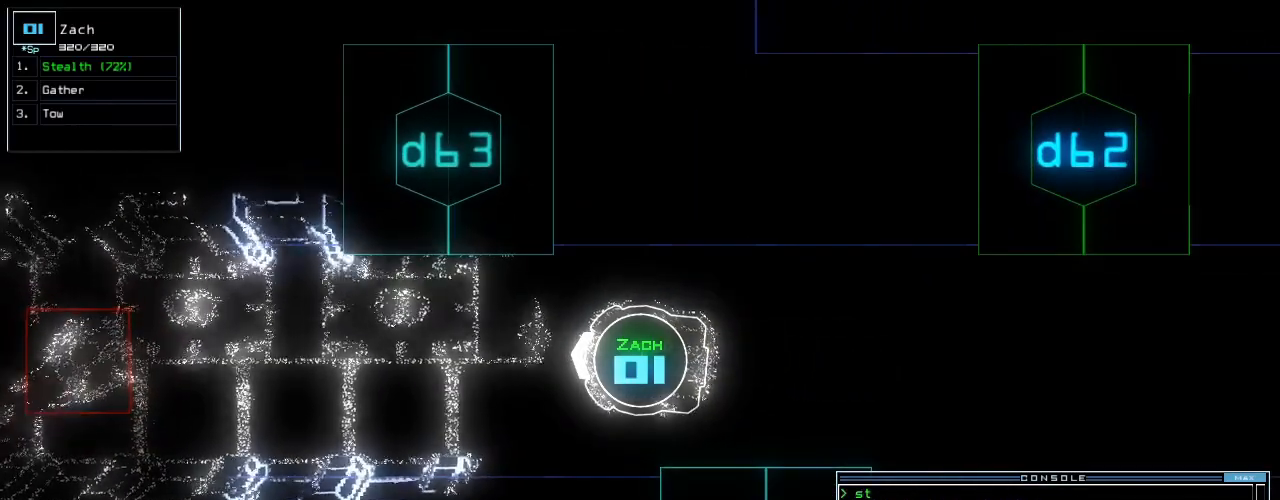
{"keys": [], "events": []}
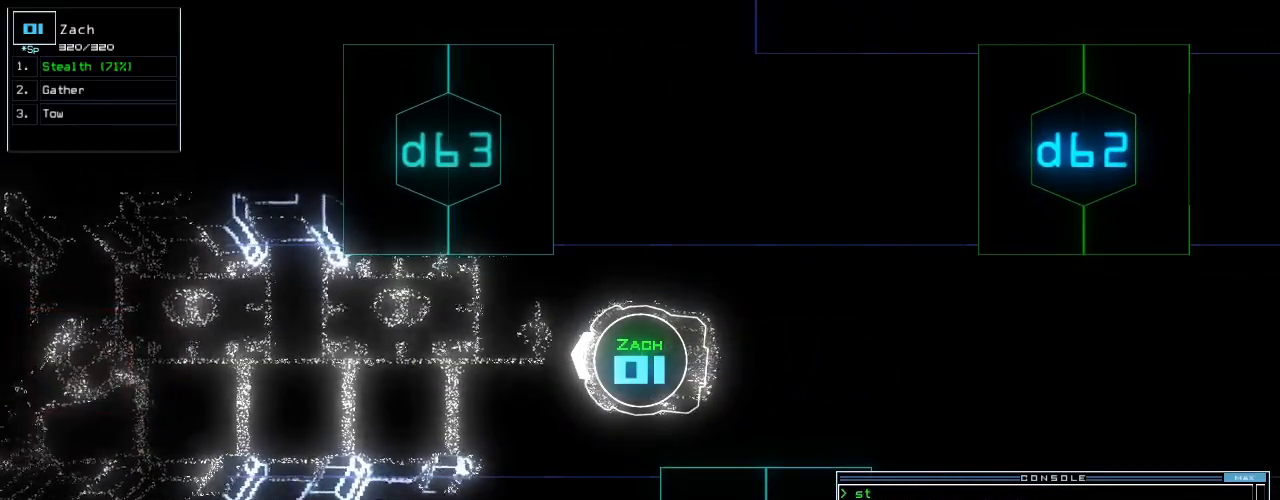
{"keys": [], "events": [[220, "d", "down"], [280, "d", "up"]]}
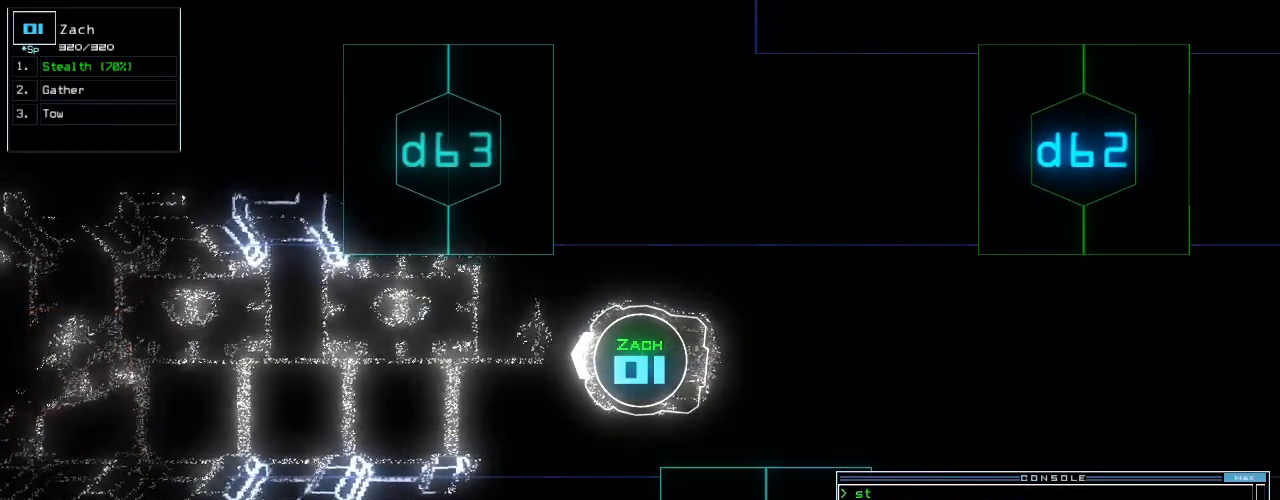
{"keys": [], "events": []}
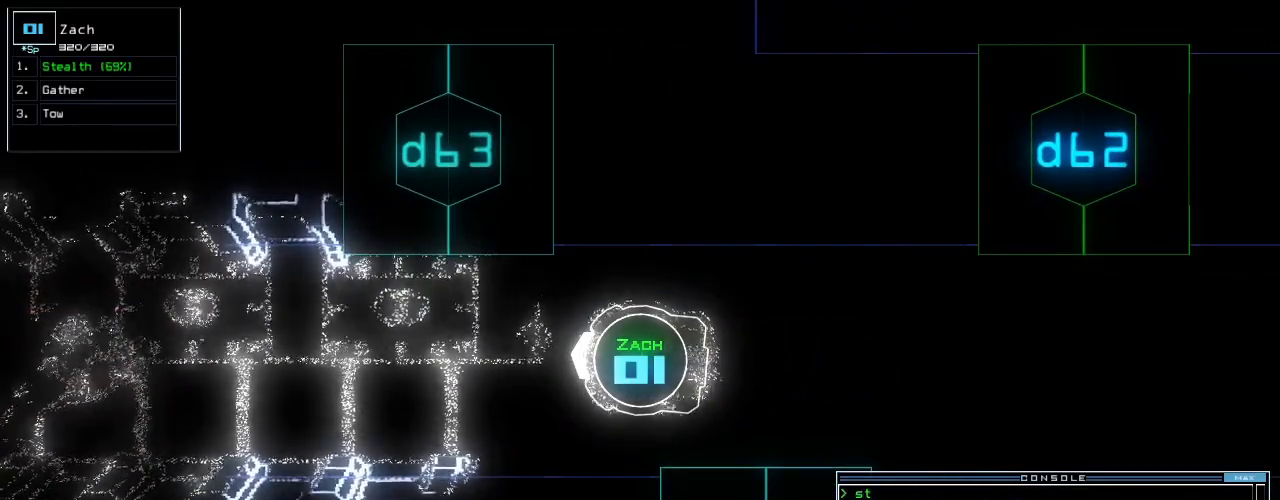
{"keys": [], "events": [[160, "6", "down"], [240, "6", "up"], [300, "3", "down"], [340, "3", "up"]]}
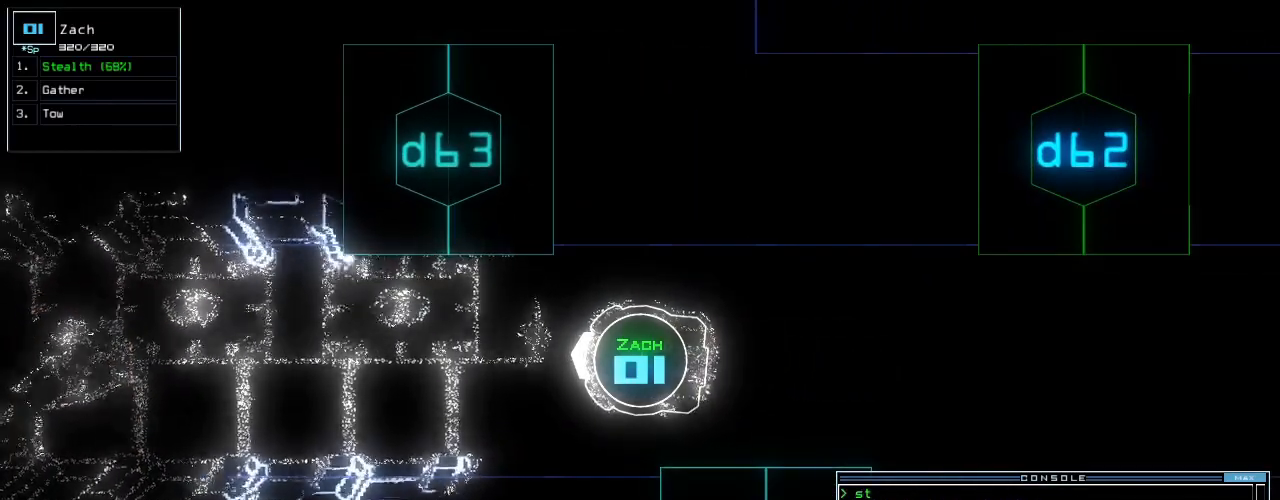
{"keys": ["backspace"], "events": [[480, "backspace", "down"]]}
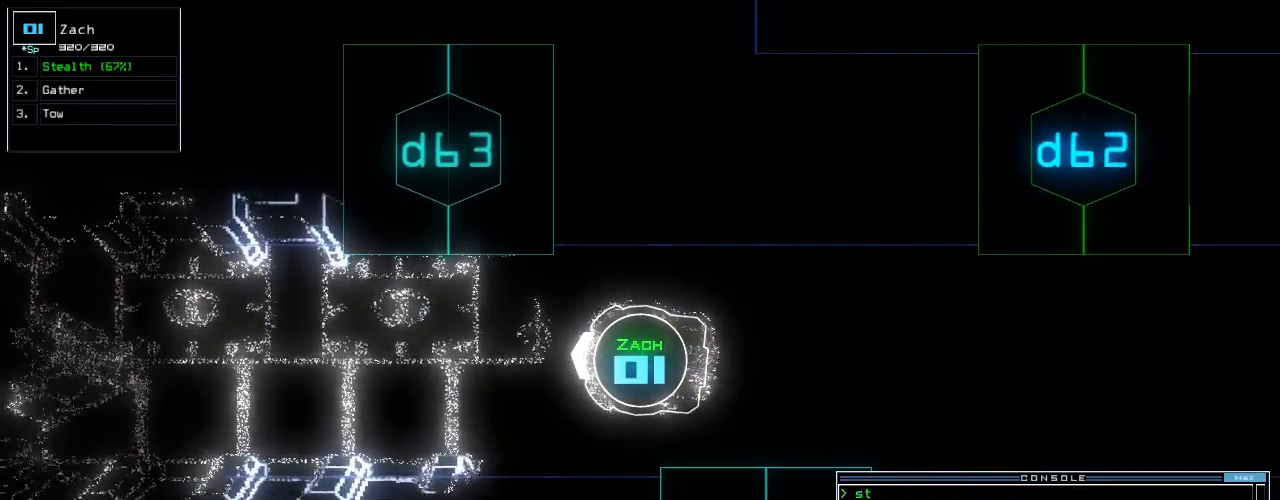
{"keys": [], "events": [[40, "backspace", "up"]]}
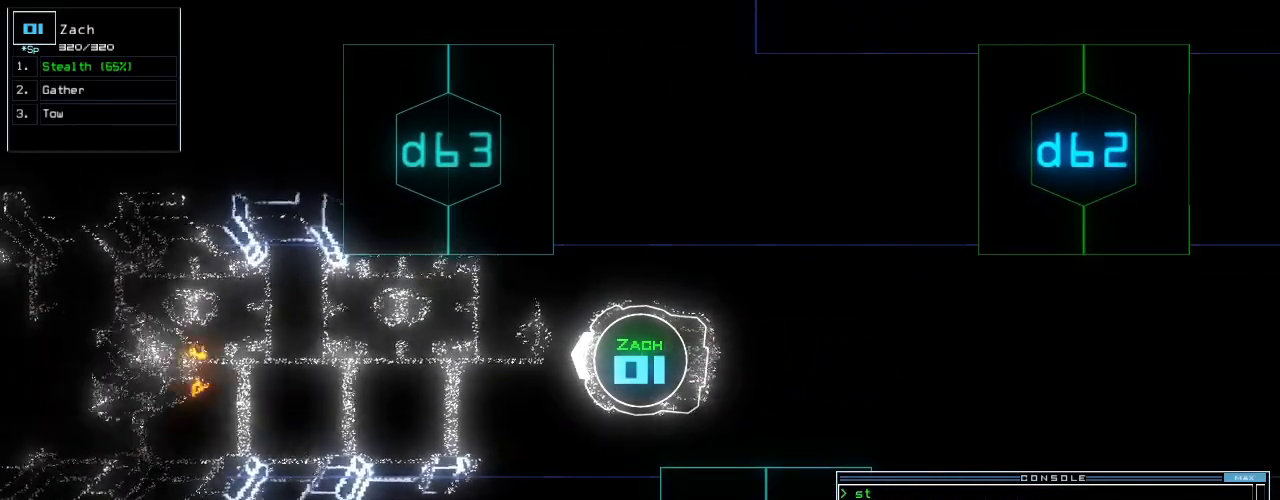
{"keys": ["down"], "events": [[60, "down", "down"], [120, "2", "down"], [160, "2", "up"]]}
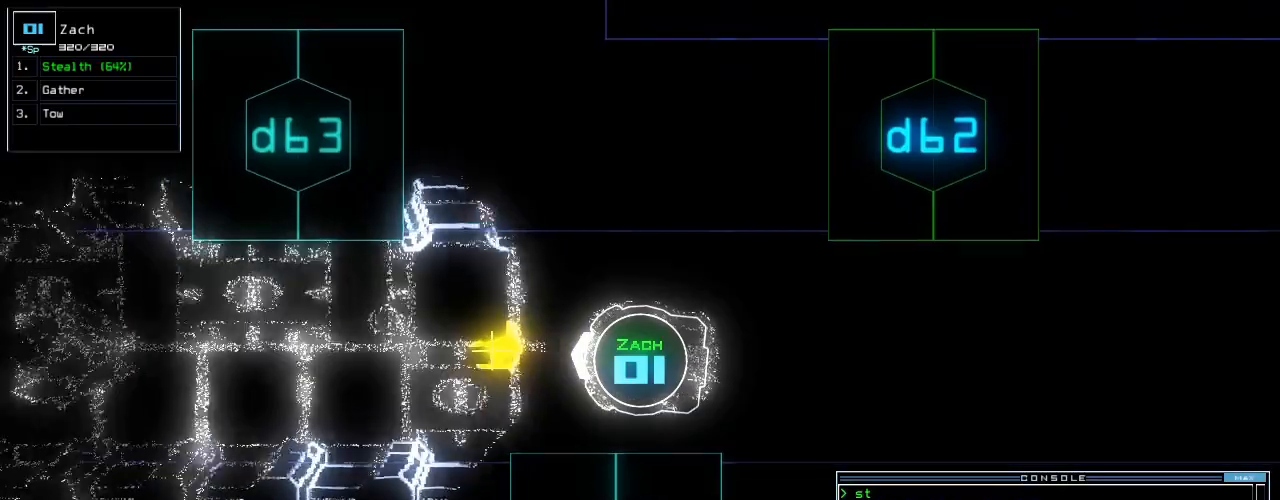
{"keys": ["backspace", "down", "left"], "events": [[400, "left", "down"], [480, "backspace", "down"]]}
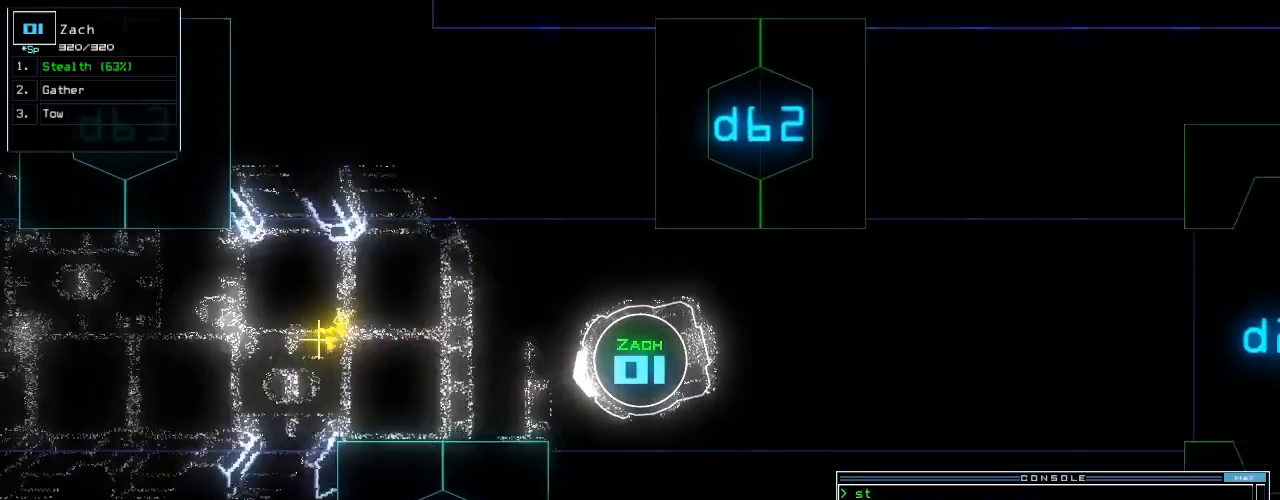
{"keys": ["ctrl_r", "d", "down"], "events": [[80, "return", "down"], [160, "backspace", "up"], [240, "return", "up"], [300, "left", "up"], [380, "ctrl_r", "down"], [440, "d", "down"]]}